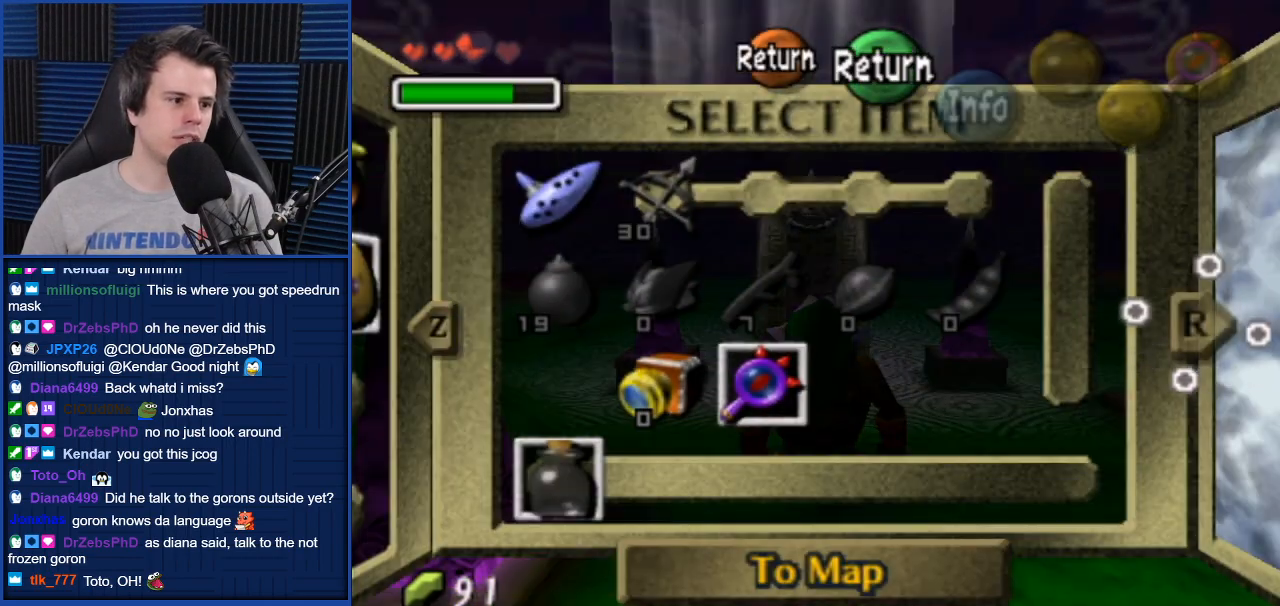
Gameplay with a controller (Nintendo layout); each line is a JSON object with the inputs held at the frame after it. "events" lists button and stick changes between this image and that frame as [ms after this image, input, new state], when the widget could be followed in between. Not read: L3 R3.
{"buttons": [], "left_stick": "center", "right_stick": "center", "events": []}
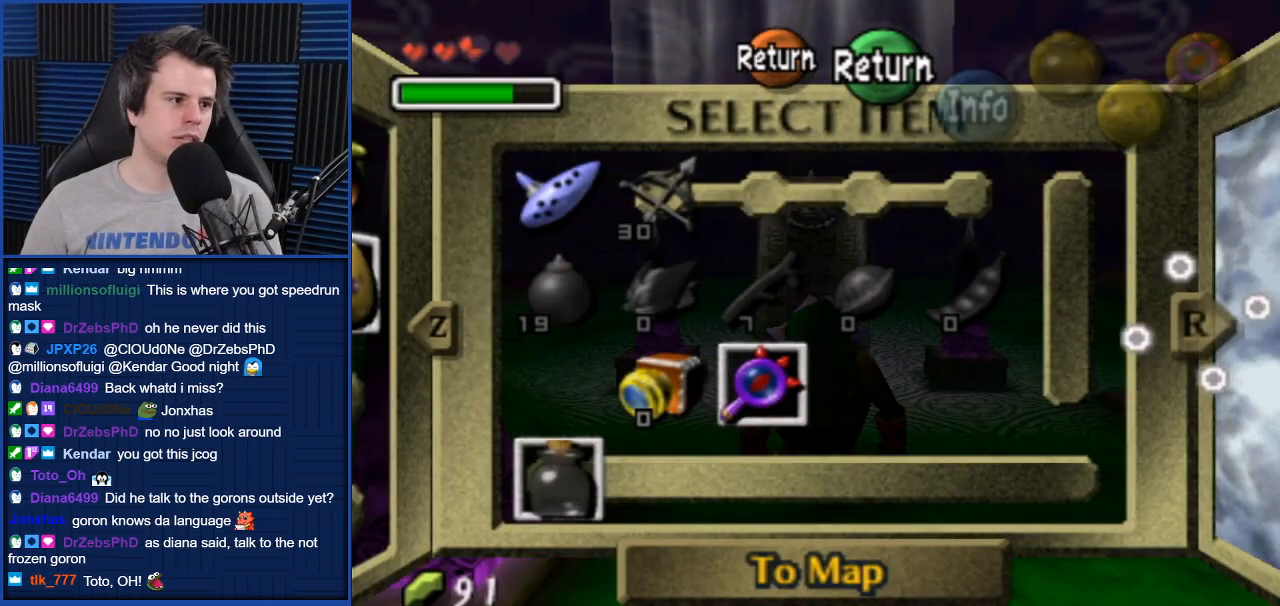
{"buttons": [], "left_stick": "center", "right_stick": "center", "events": [[67, "L1", "down"], [234, "L1", "up"]]}
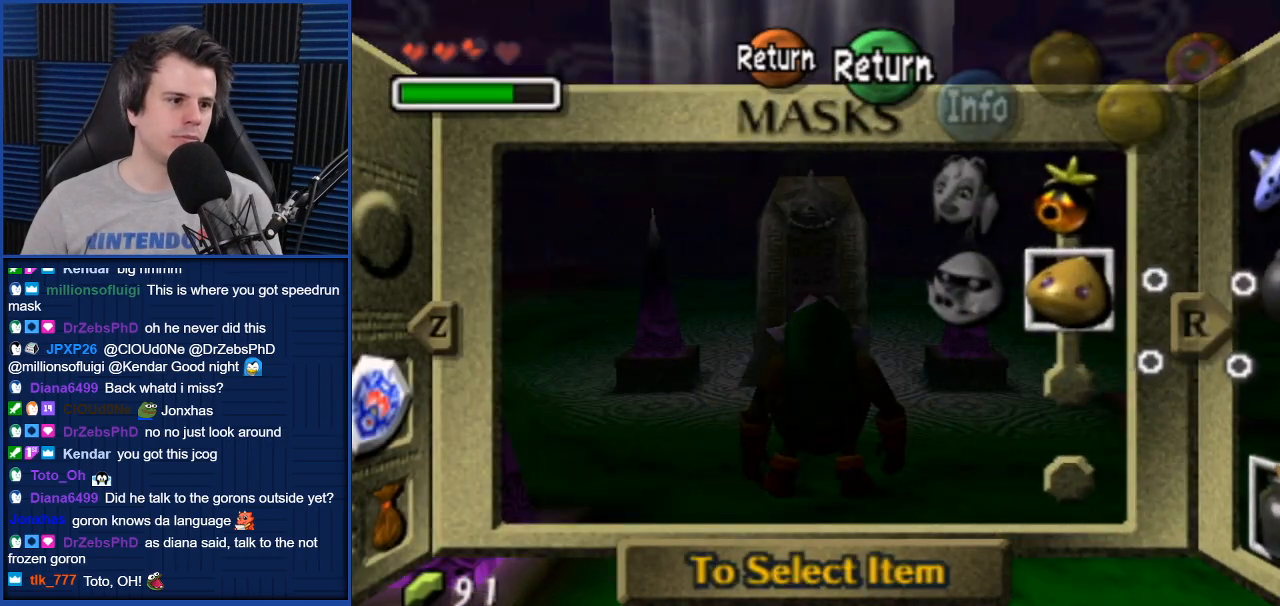
{"buttons": [], "left_stick": "center", "right_stick": "center", "events": [[67, "R1", "down"], [200, "R1", "up"]]}
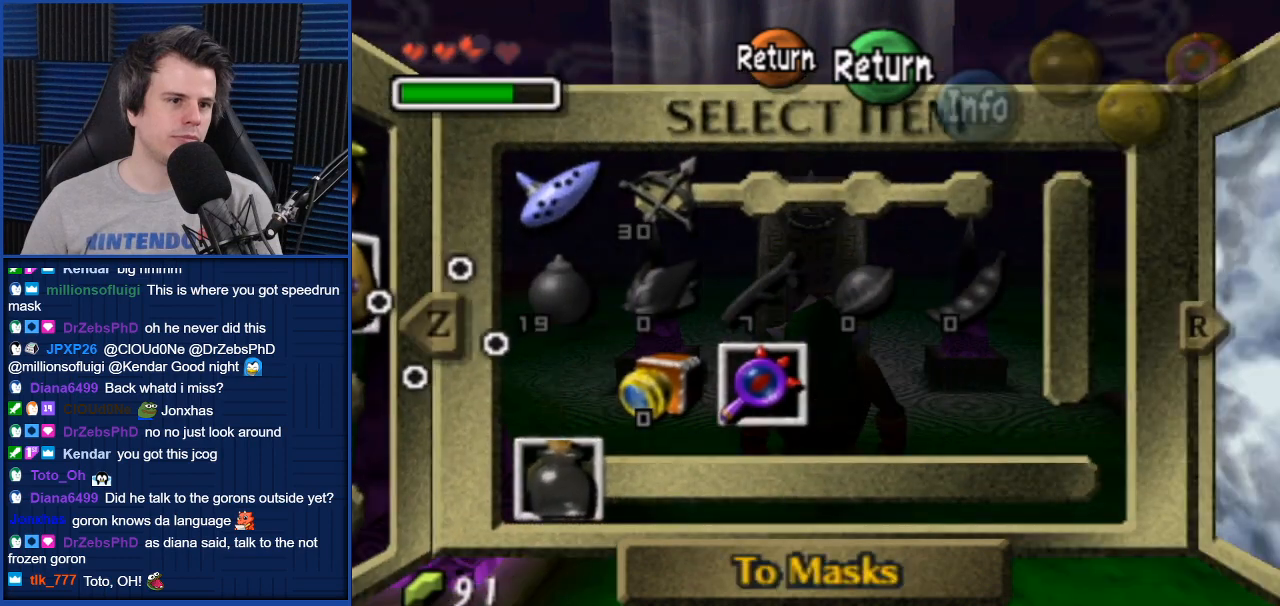
{"buttons": [], "left_stick": "center", "right_stick": "center", "events": [[301, "left_stick", "up"], [434, "left_stick", "center"]]}
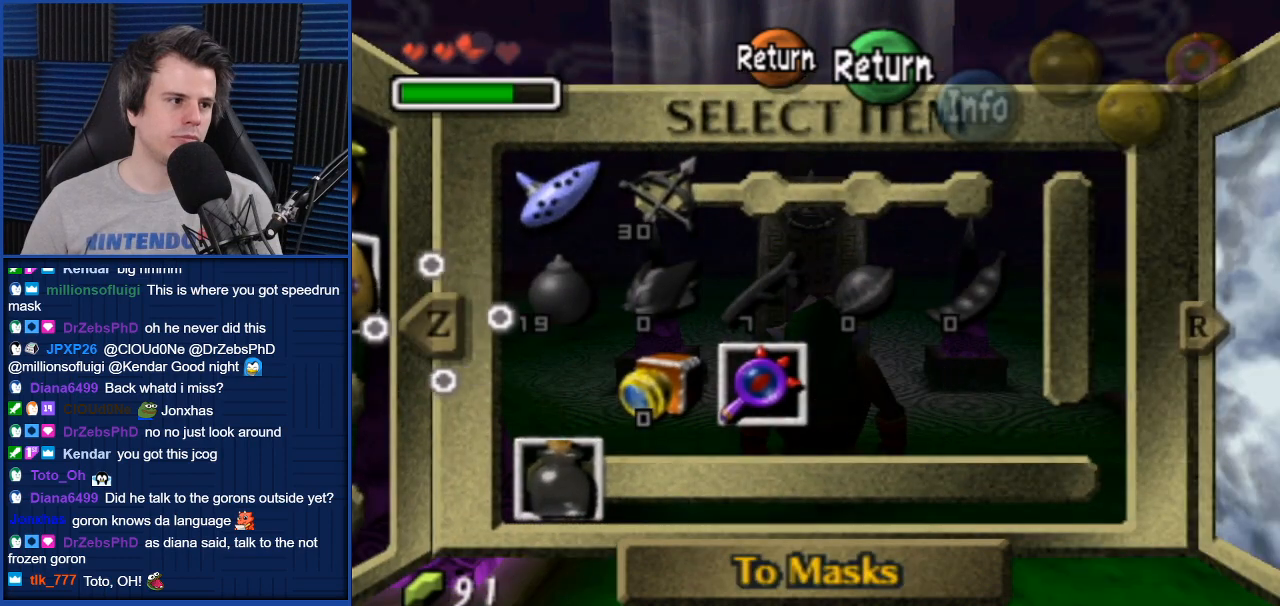
{"buttons": [], "left_stick": "center", "right_stick": "center", "events": [[167, "left_stick", "up-right"], [267, "left_stick", "center"], [400, "left_stick", "up"], [467, "left_stick", "center"]]}
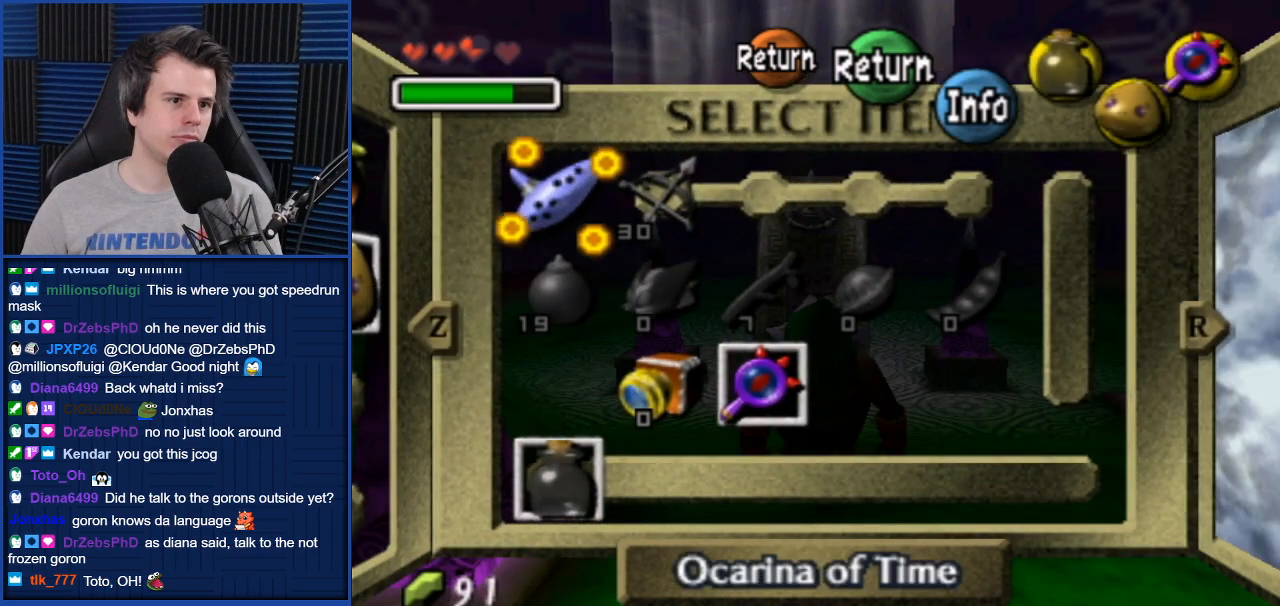
{"buttons": [], "left_stick": "center", "right_stick": "center", "events": []}
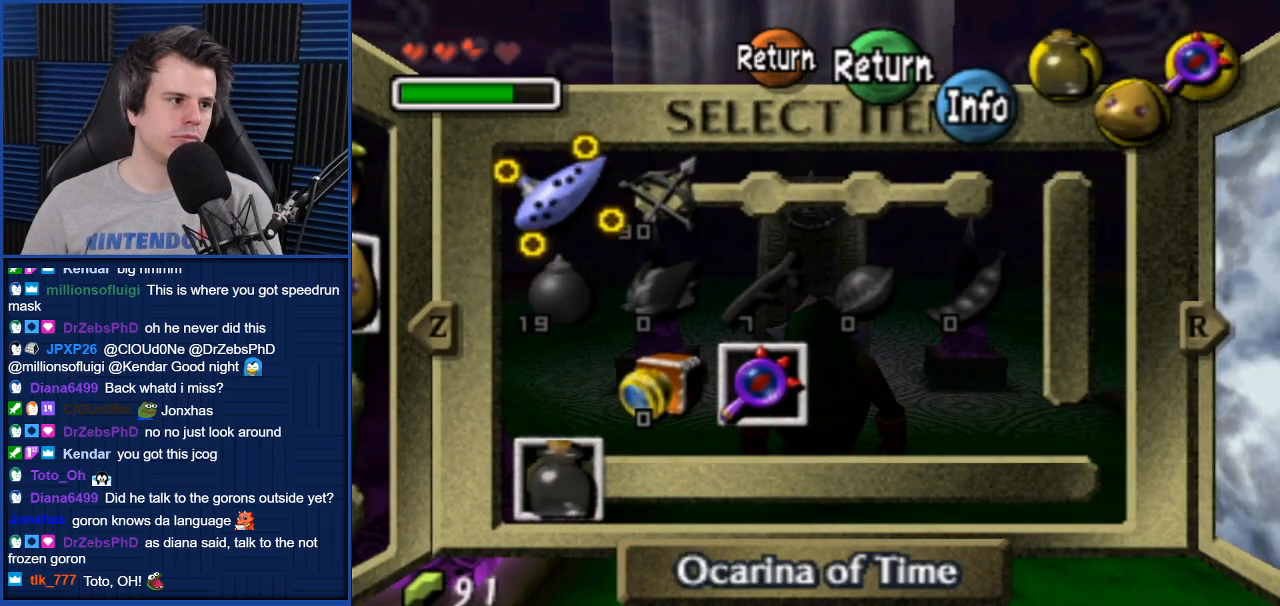
{"buttons": [], "left_stick": "center", "right_stick": "center", "events": [[434, "Y", "down"], [468, "Y", "up"]]}
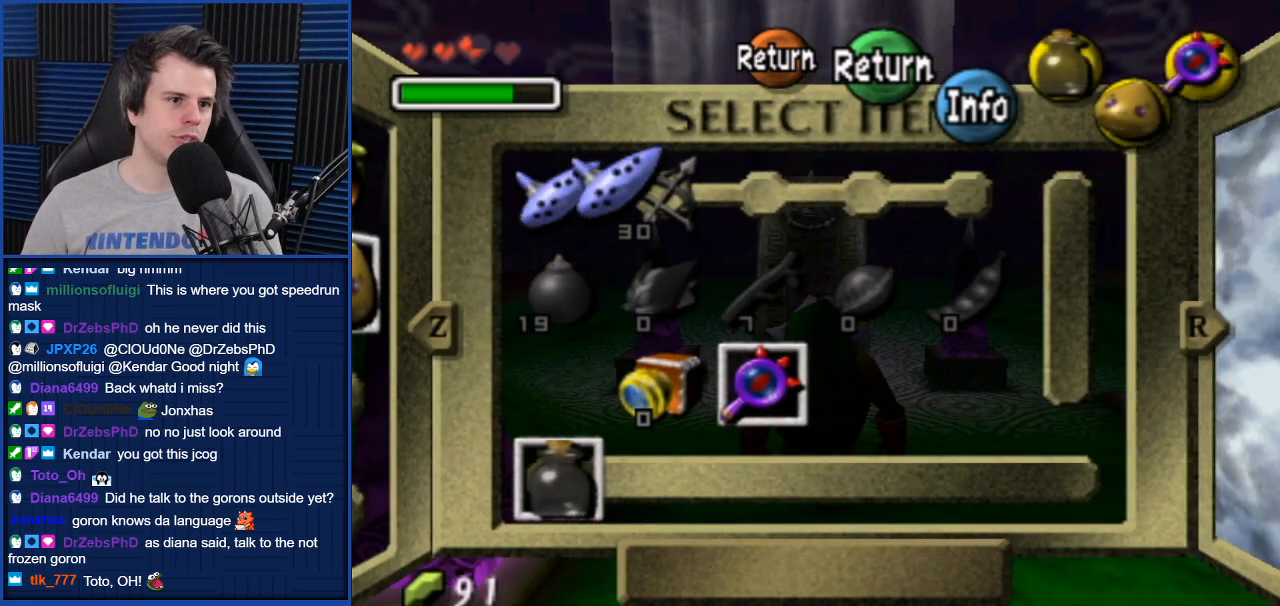
{"buttons": [], "left_stick": "center", "right_stick": "center", "events": []}
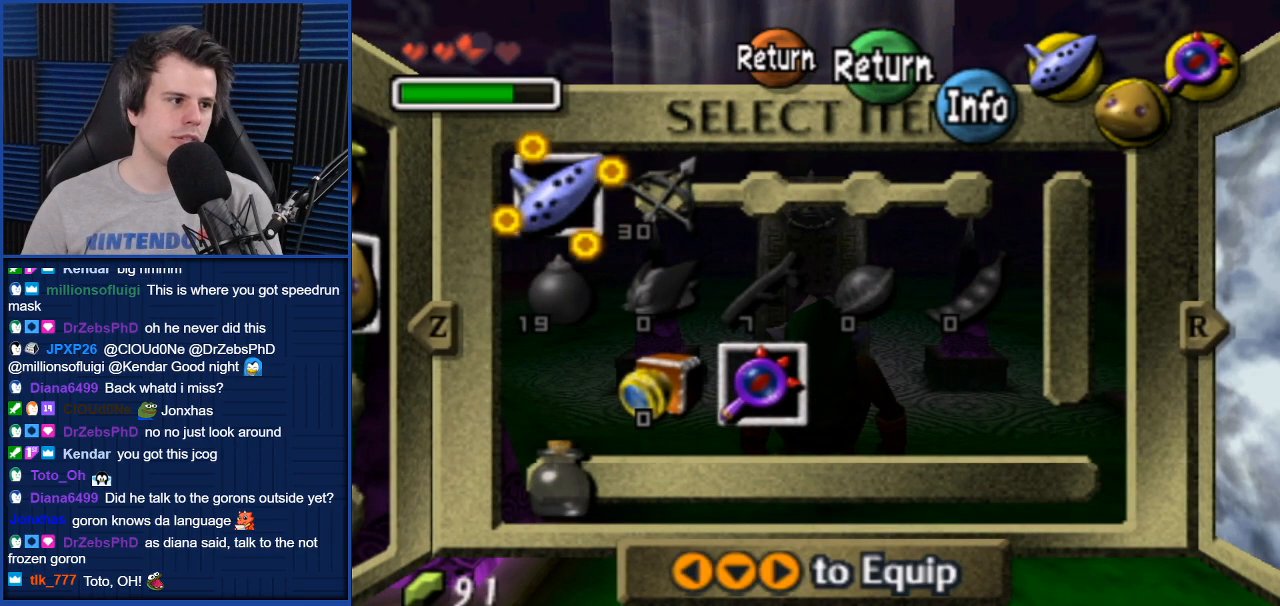
{"buttons": [], "left_stick": "center", "right_stick": "center", "events": []}
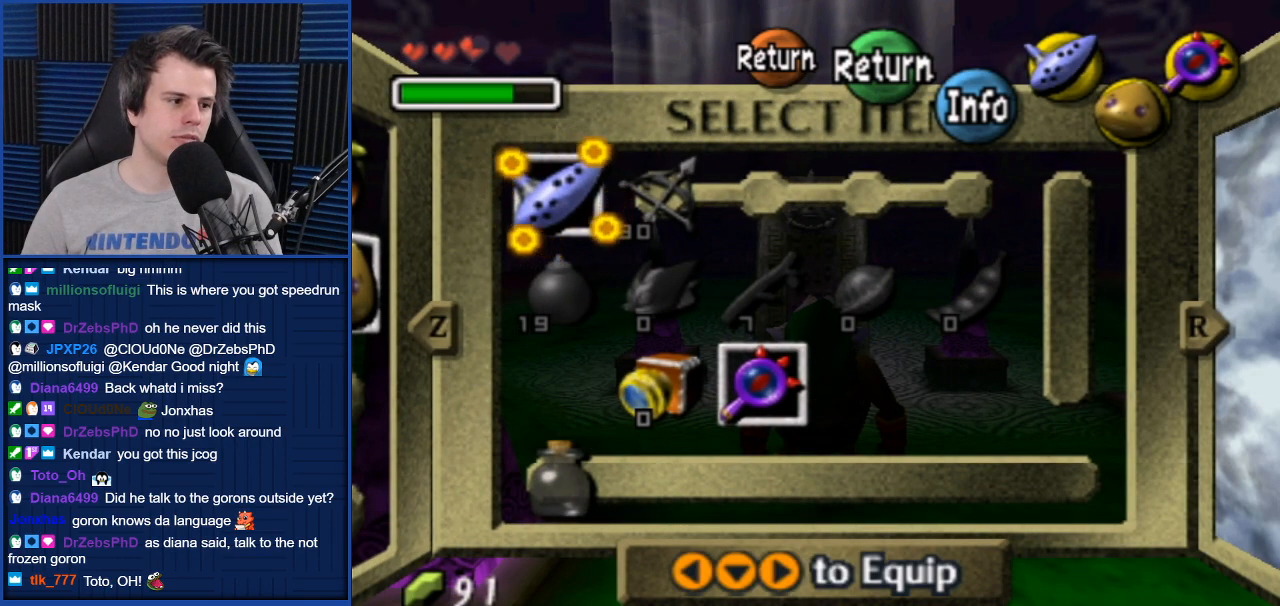
{"buttons": [], "left_stick": "center", "right_stick": "center", "events": []}
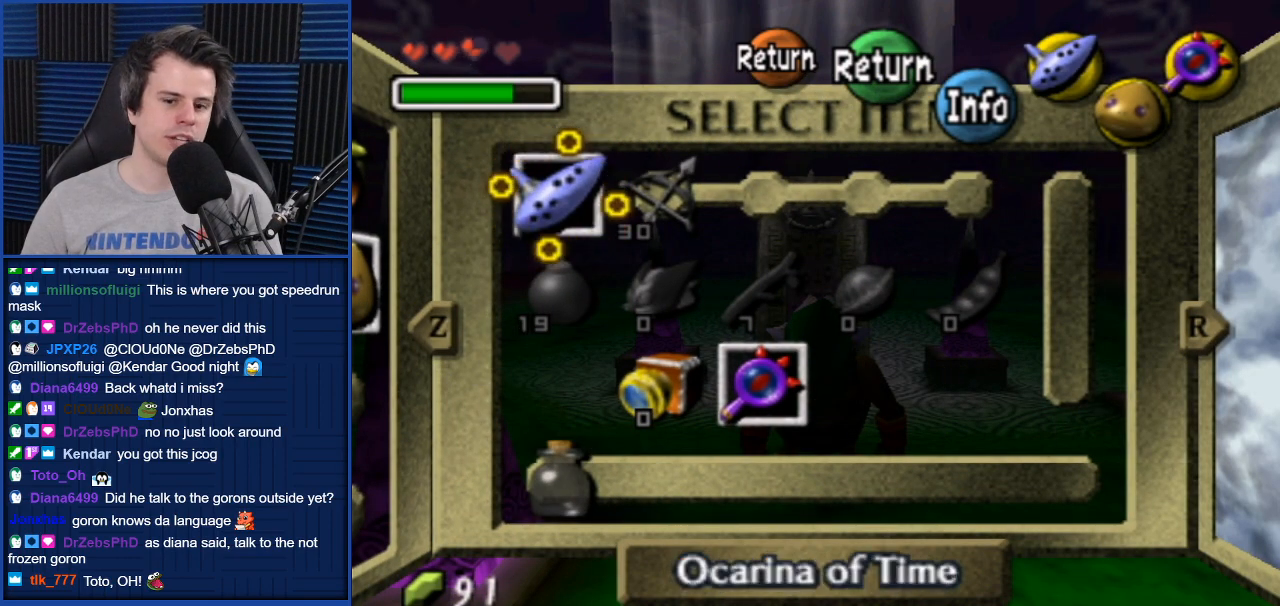
{"buttons": [], "left_stick": "center", "right_stick": "center", "events": [[67, "R1", "down"], [201, "R1", "up"]]}
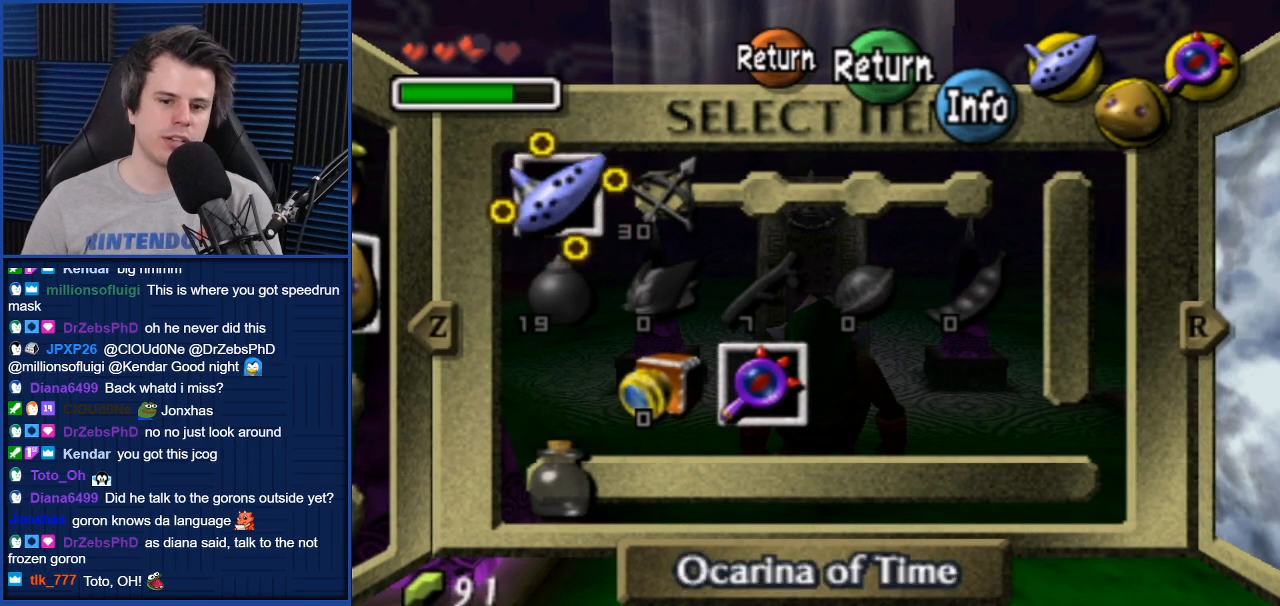
{"buttons": ["L1"], "left_stick": "center", "right_stick": "center", "events": [[100, "L1", "down"], [267, "L1", "up"], [434, "L1", "down"]]}
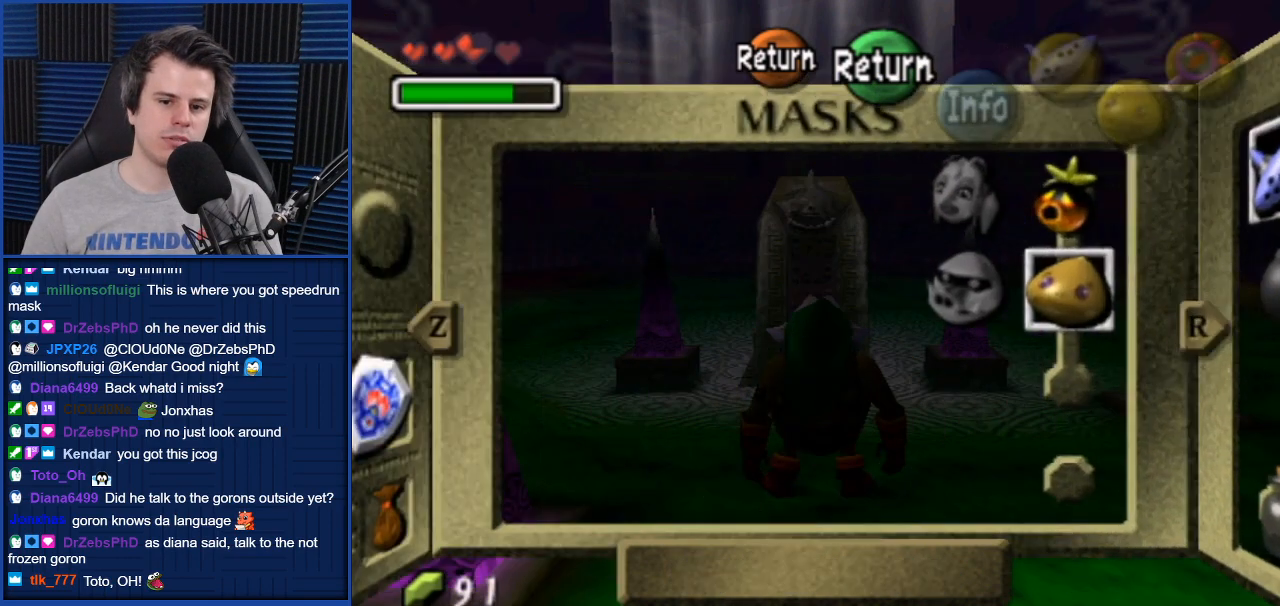
{"buttons": [], "left_stick": "center", "right_stick": "center", "events": [[100, "L1", "up"]]}
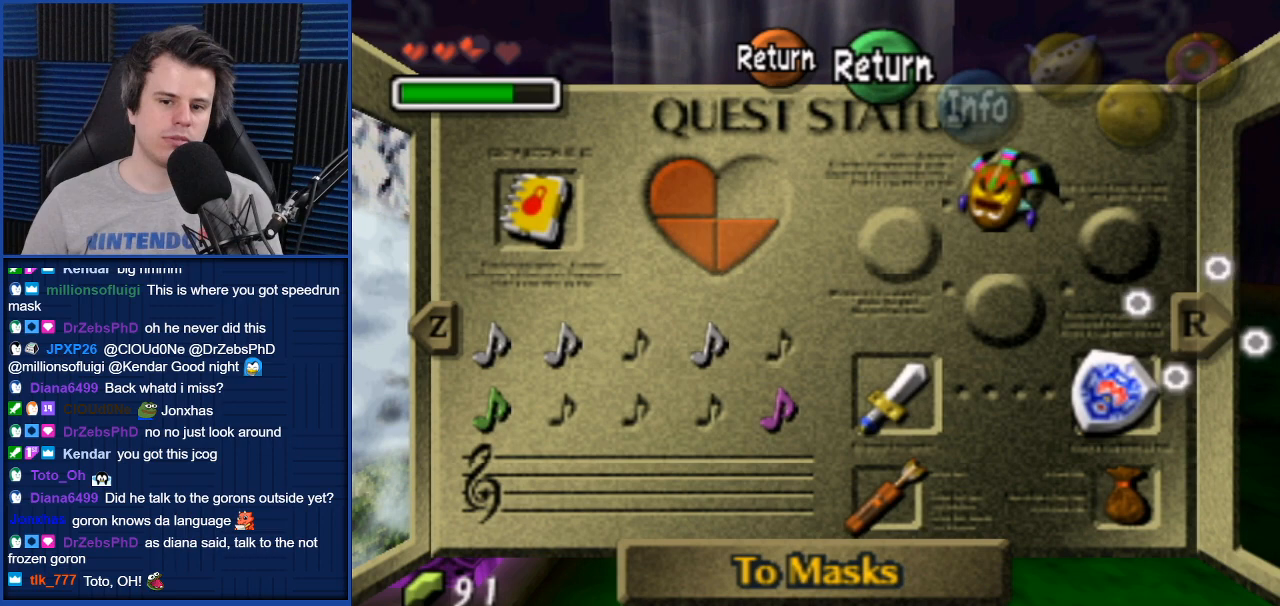
{"buttons": [], "left_stick": "center", "right_stick": "center", "events": []}
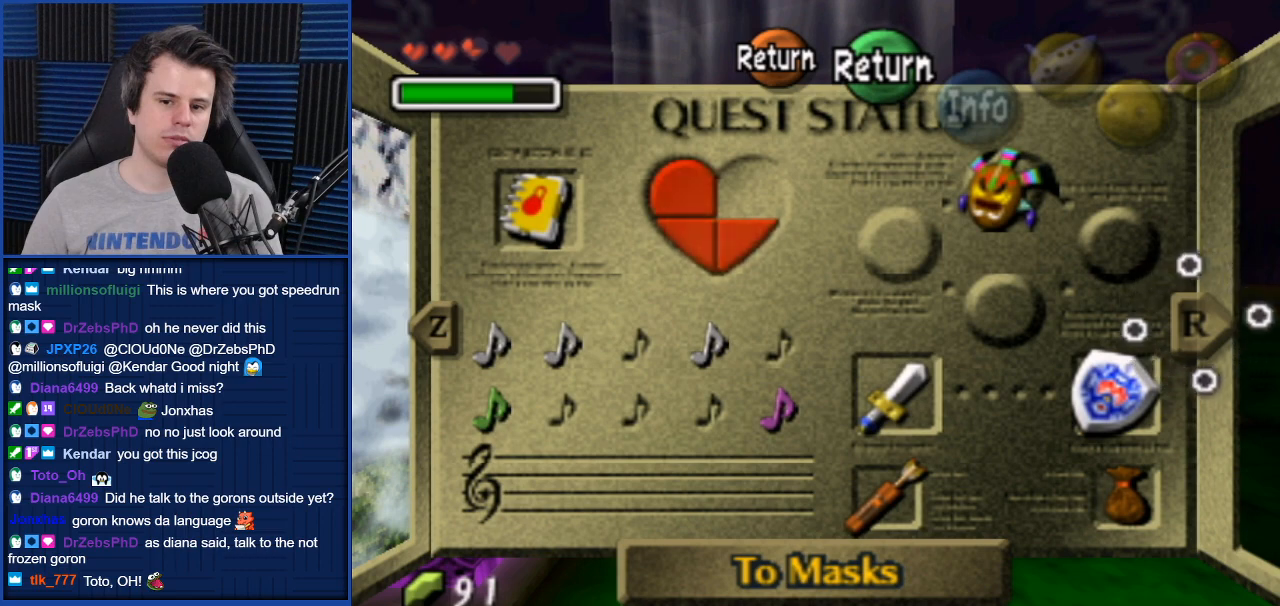
{"buttons": [], "left_stick": "center", "right_stick": "center", "events": []}
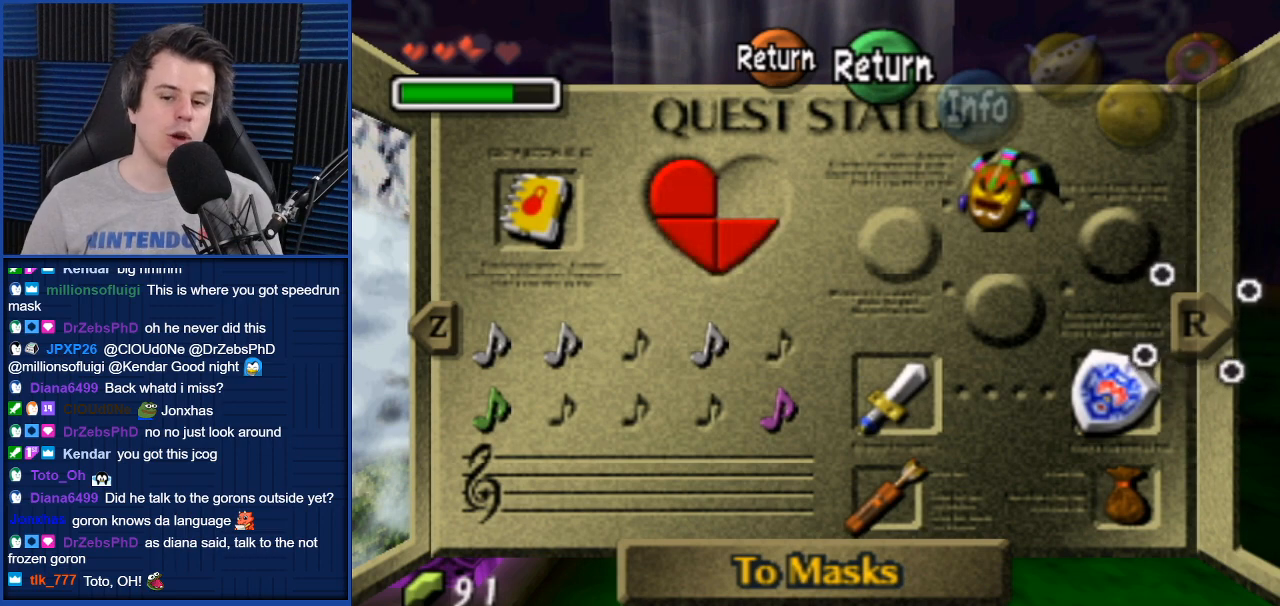
{"buttons": [], "left_stick": "center", "right_stick": "center", "events": []}
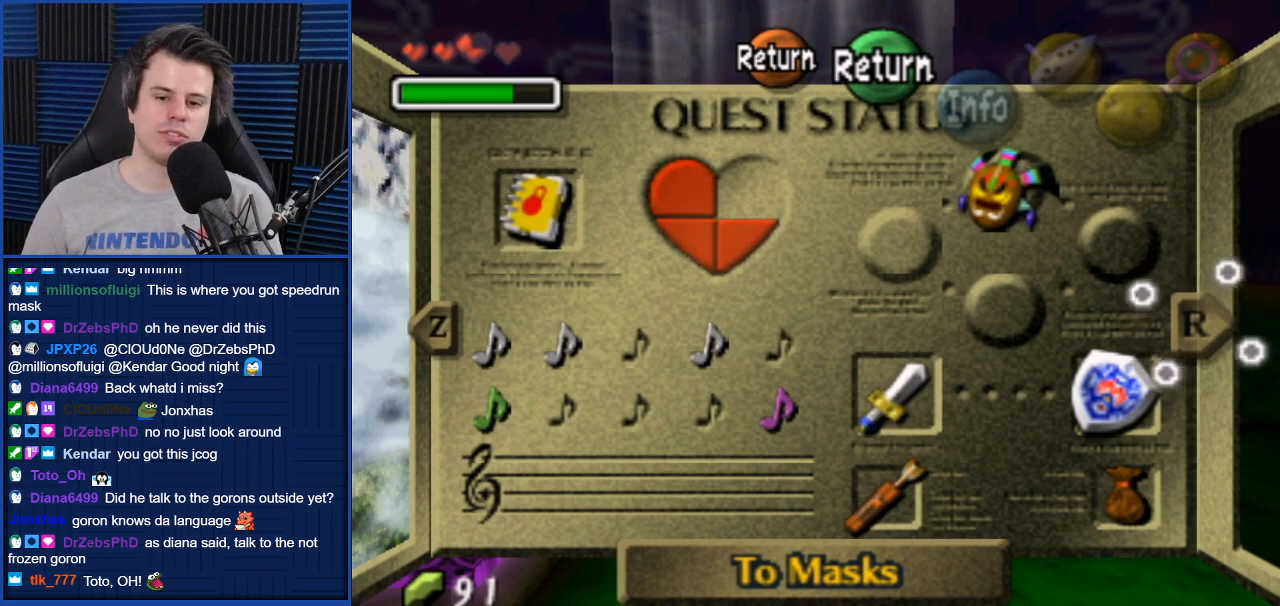
{"buttons": [], "left_stick": "center", "right_stick": "center", "events": []}
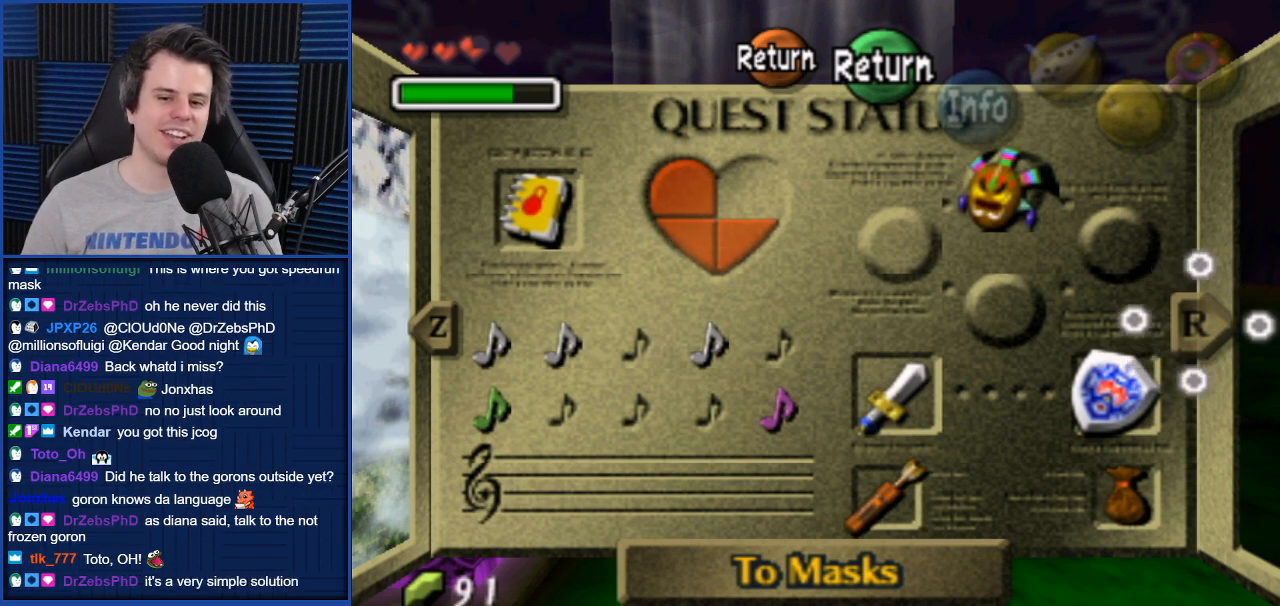
{"buttons": [], "left_stick": "center", "right_stick": "center", "events": []}
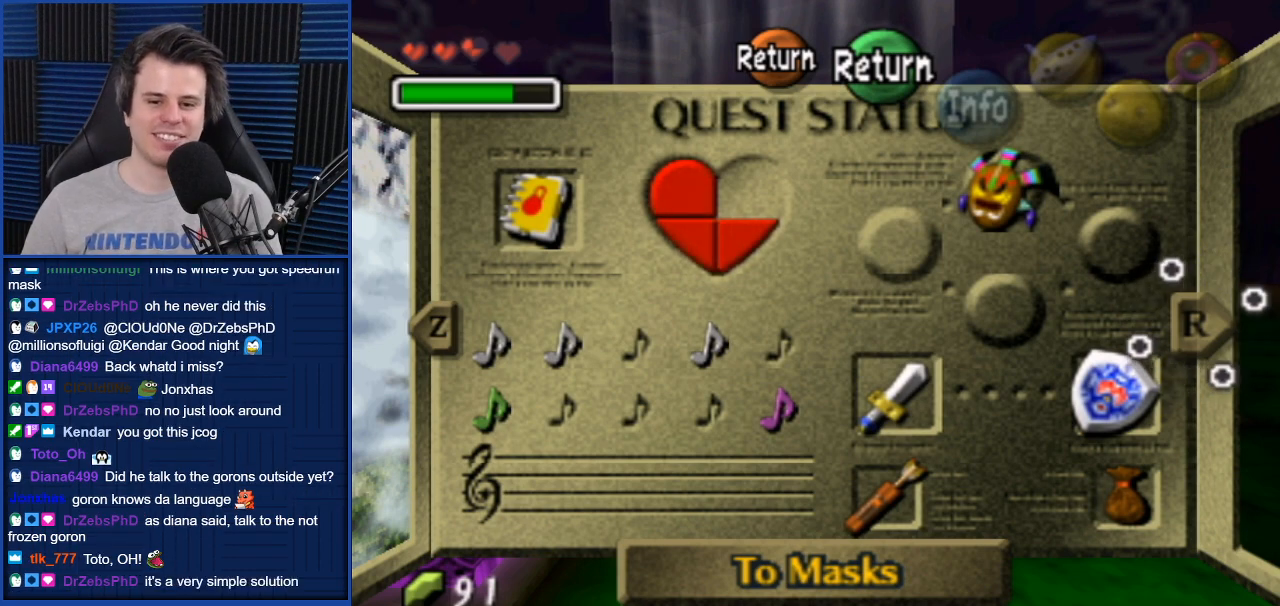
{"buttons": [], "left_stick": "center", "right_stick": "center", "events": []}
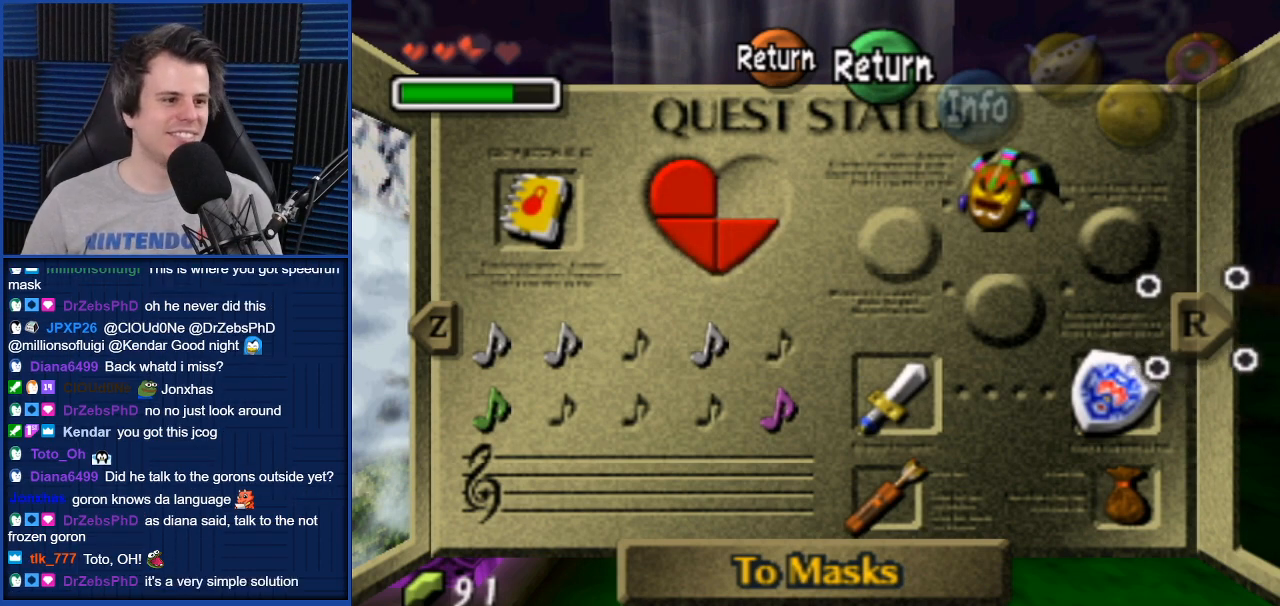
{"buttons": ["L1"], "left_stick": "center", "right_stick": "center", "events": [[367, "L1", "down"]]}
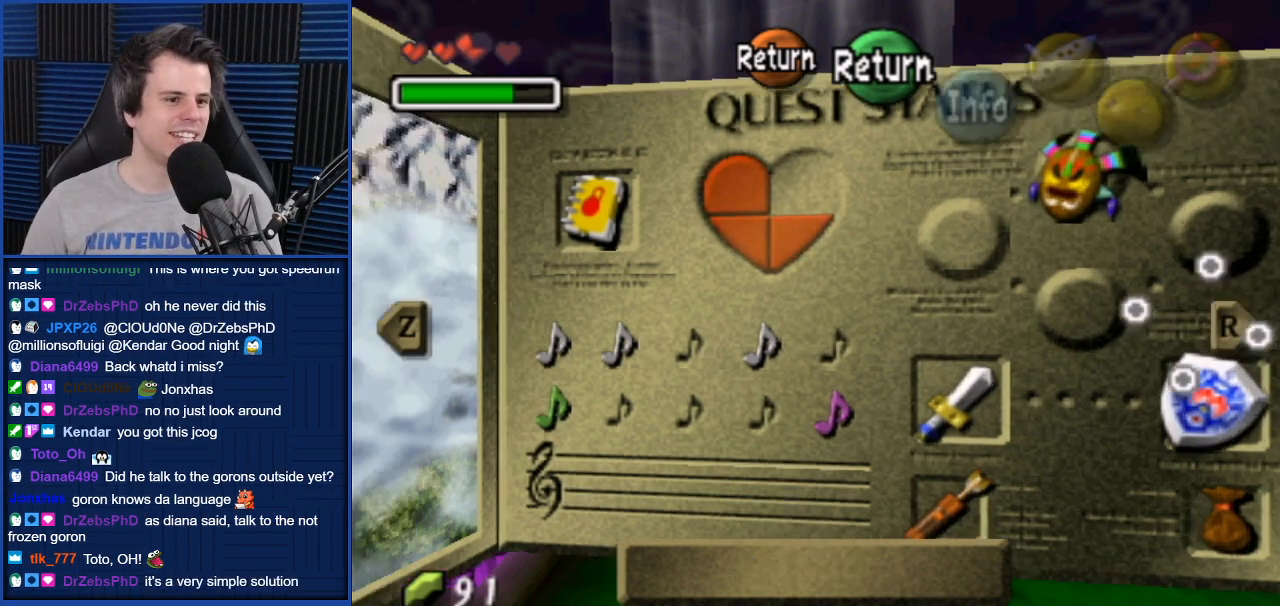
{"buttons": ["L1"], "left_stick": "center", "right_stick": "center", "events": [[33, "L1", "up"], [500, "L1", "down"]]}
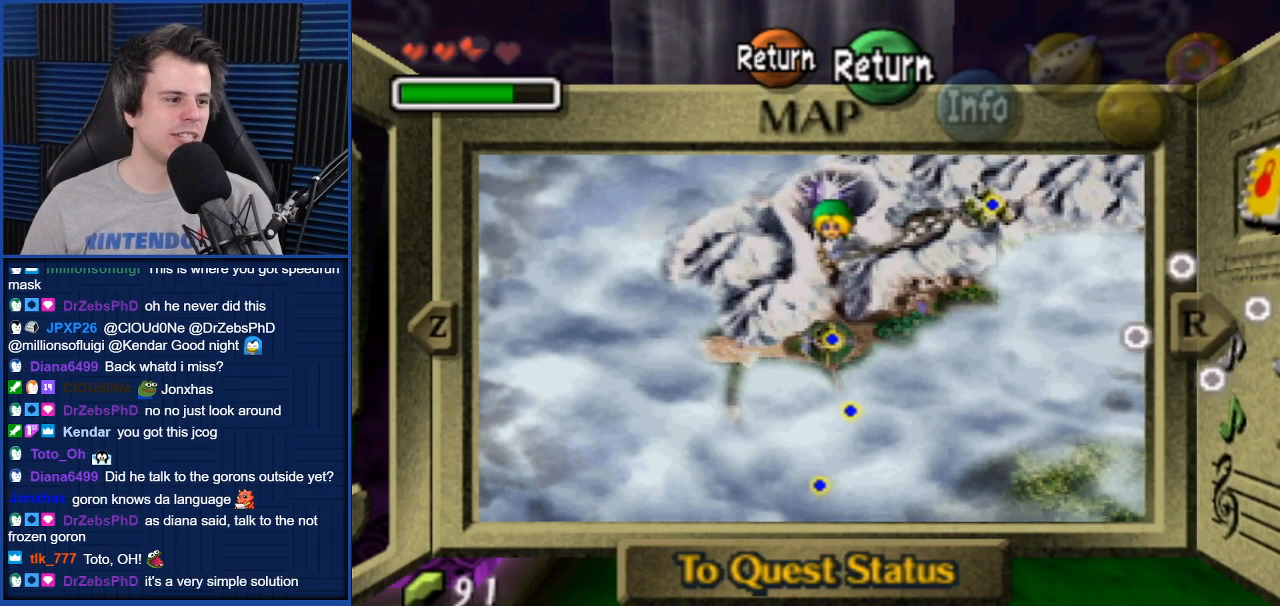
{"buttons": [], "left_stick": "center", "right_stick": "center", "events": [[167, "L1", "up"]]}
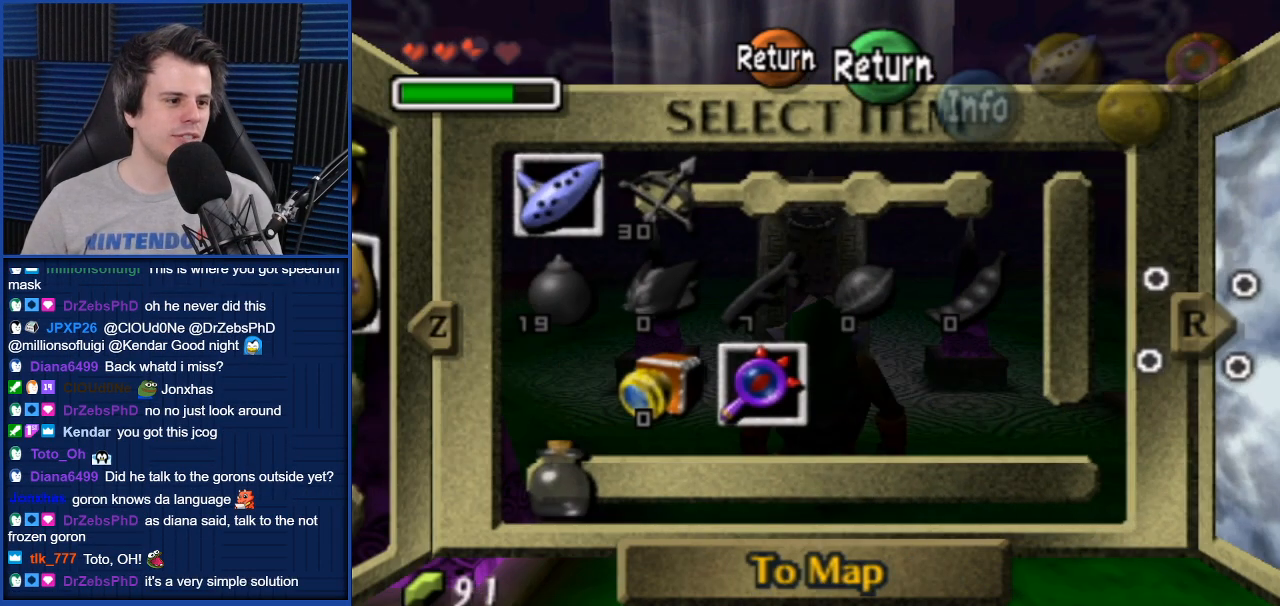
{"buttons": [], "left_stick": "center", "right_stick": "center", "events": []}
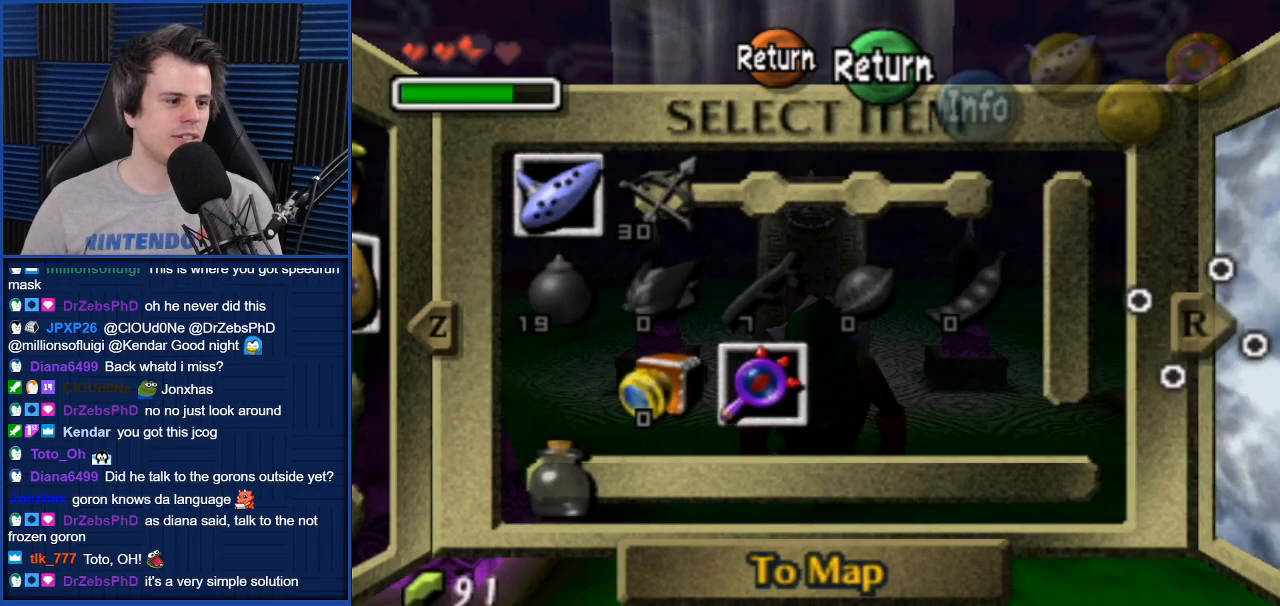
{"buttons": [], "left_stick": "center", "right_stick": "center", "events": [[67, "left_stick", "left"], [167, "left_stick", "center"], [267, "left_stick", "left"], [434, "left_stick", "center"]]}
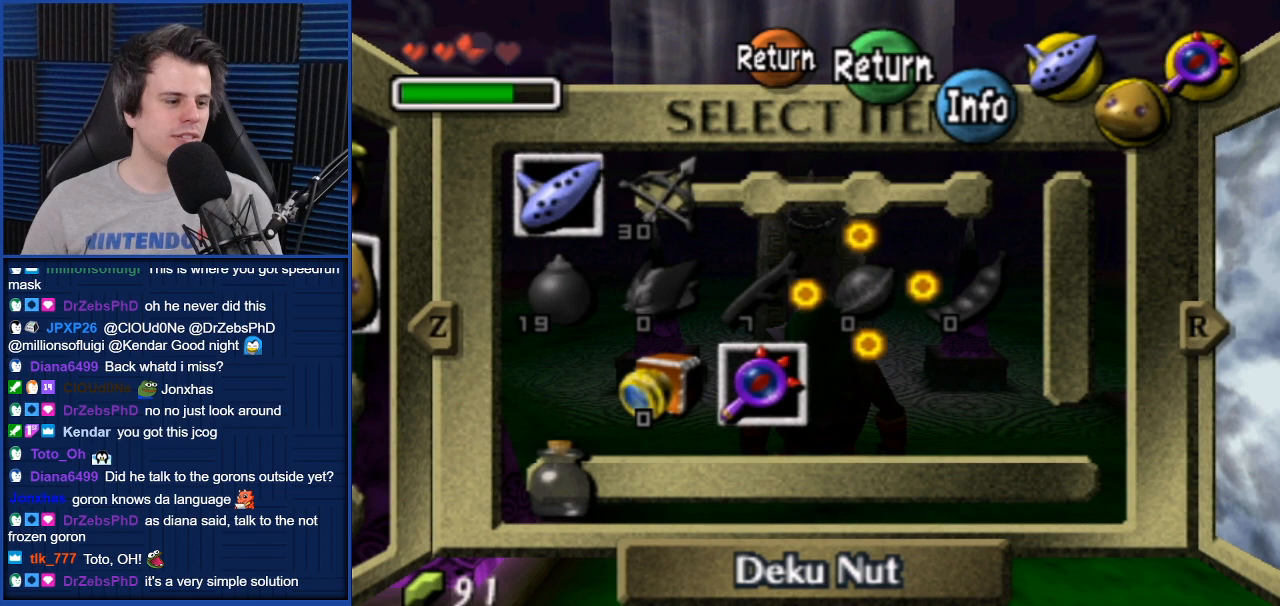
{"buttons": [], "left_stick": "center", "right_stick": "center", "events": [[100, "left_stick", "left"], [200, "left_stick", "center"], [300, "left_stick", "left"], [433, "left_stick", "center"]]}
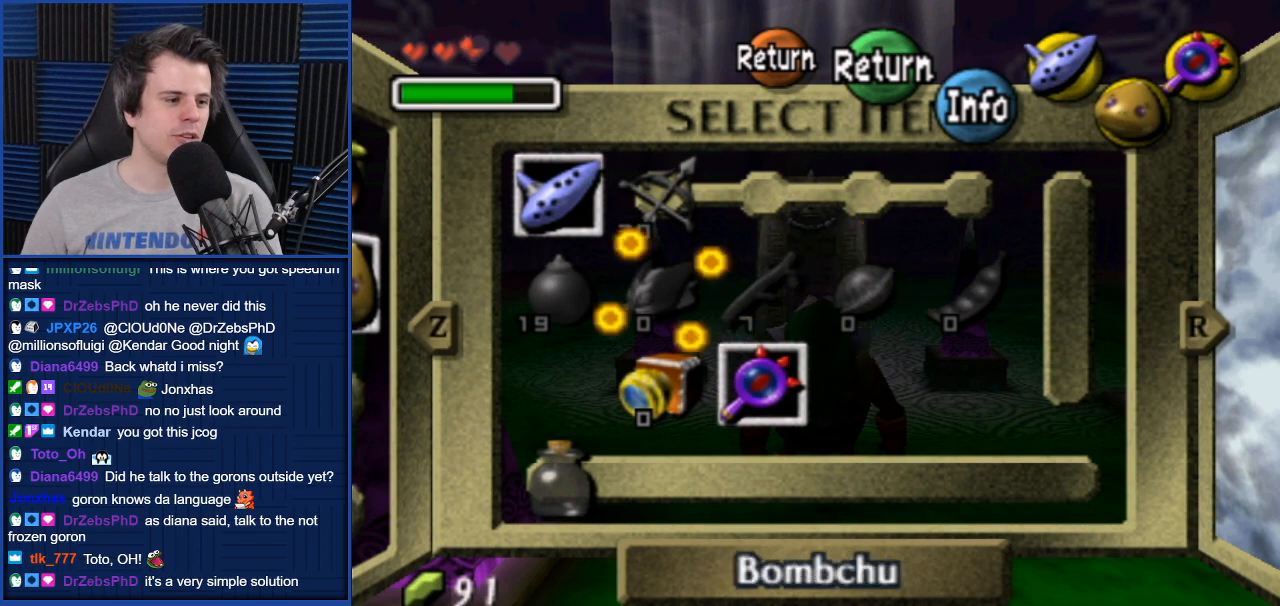
{"buttons": [], "left_stick": "center", "right_stick": "center", "events": [[133, "left_stick", "down"], [300, "left_stick", "center"]]}
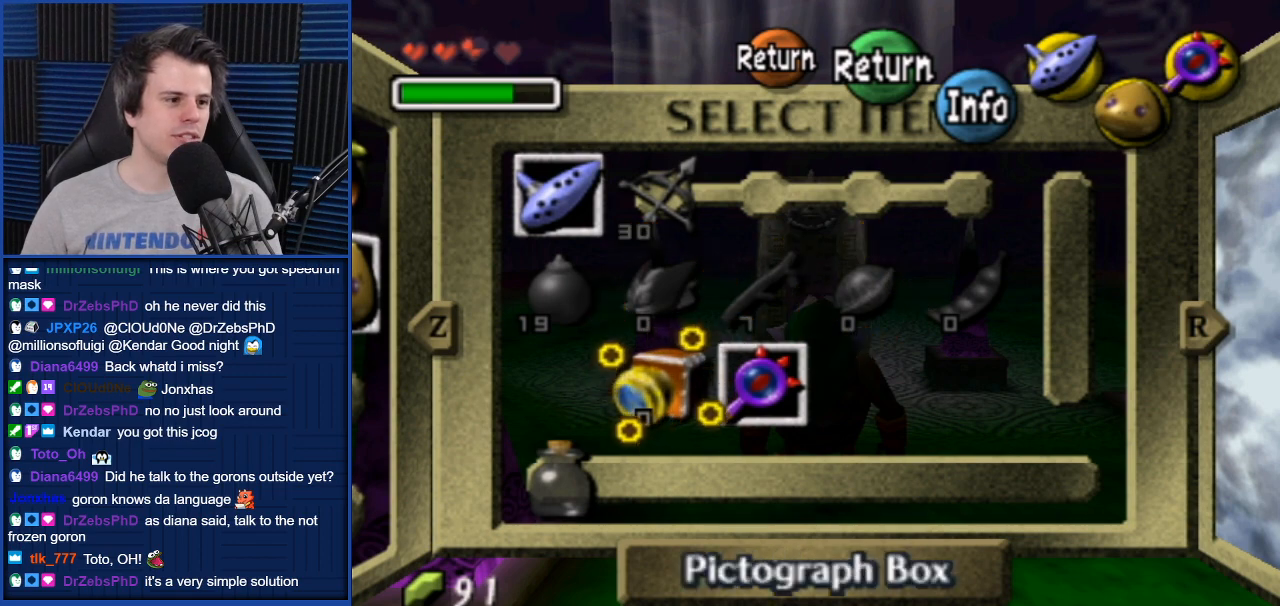
{"buttons": [], "left_stick": "center", "right_stick": "center", "events": []}
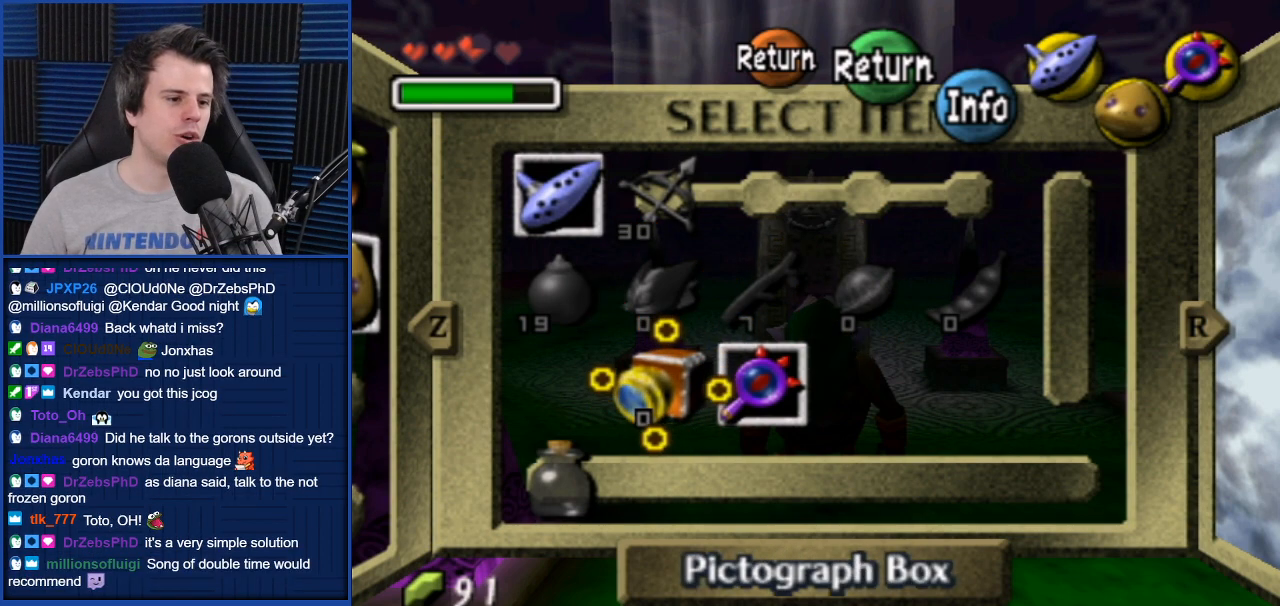
{"buttons": [], "left_stick": "center", "right_stick": "center", "events": []}
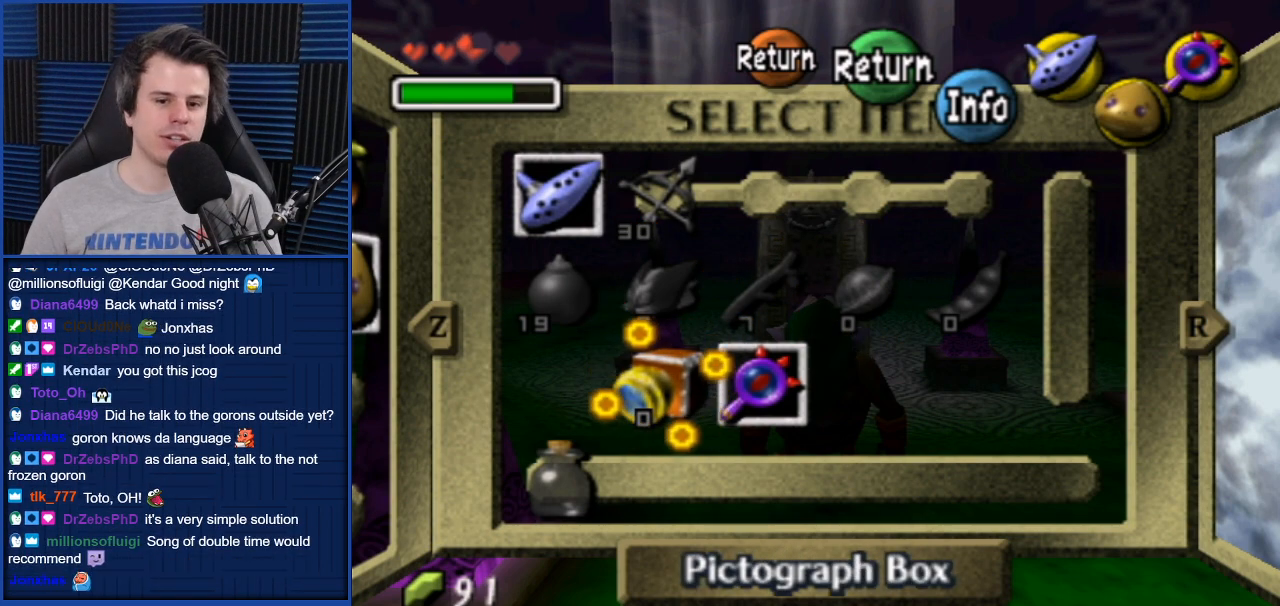
{"buttons": [], "left_stick": "center", "right_stick": "center", "events": []}